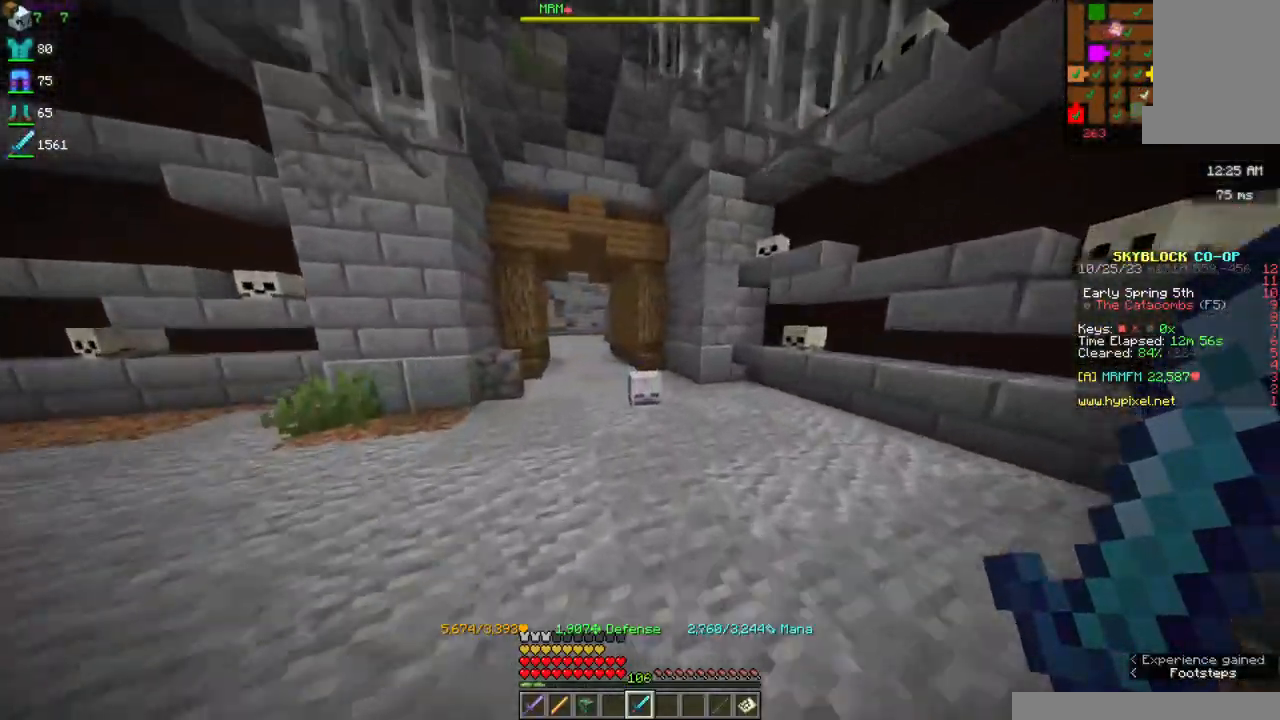
Gameplay with keyboard and mouse; each line is a JSON object with the keys and mouse buttons held at the frame after it. "events" lists presses ("down") and releases ("up") of "a", "d", "s", "space", "w", "mouse_left" and "mouse_right" between this image and that frame as [ms after this image, input, new state], when the widget could be followed in between. "mouse_left", "mouse_right" = the "left", "right" buttons of the "mouse" list. No other keys are recorded. Fast repeated clicks can show as one long hold. Mouse movement is not recorded.
{"keys": ["w"], "mouse": [], "events": []}
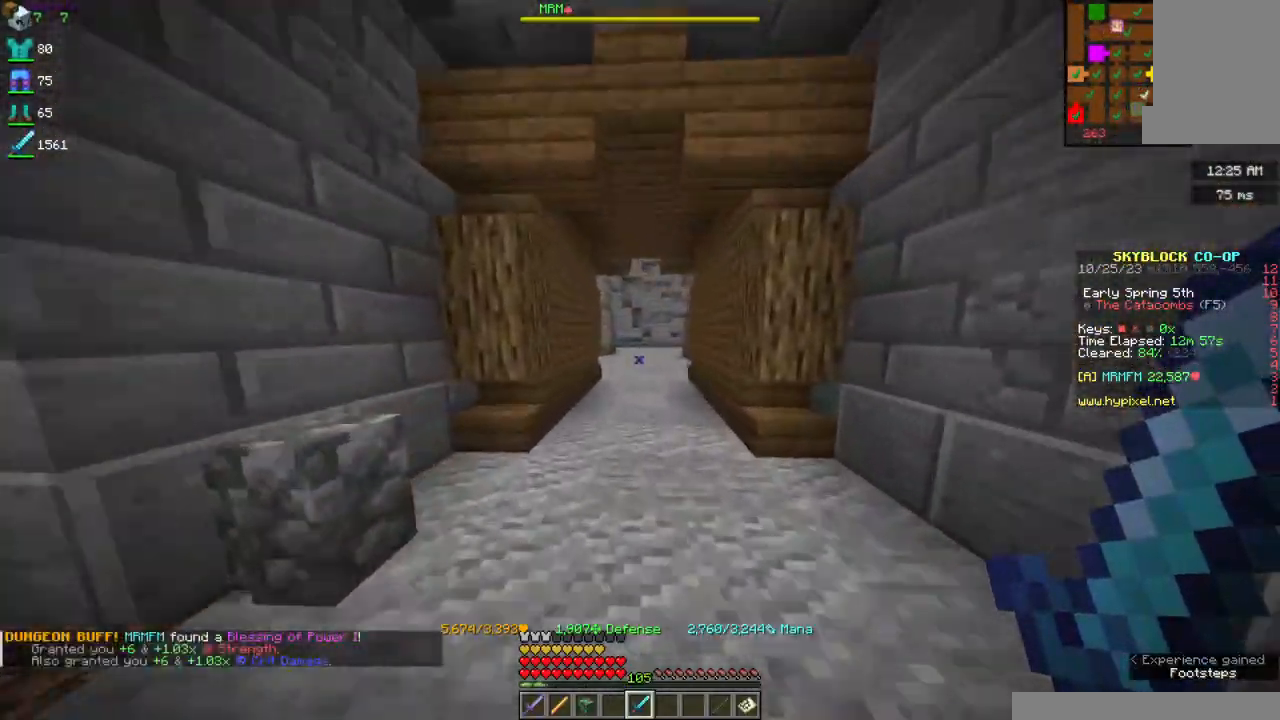
{"keys": ["w"], "mouse": [], "events": []}
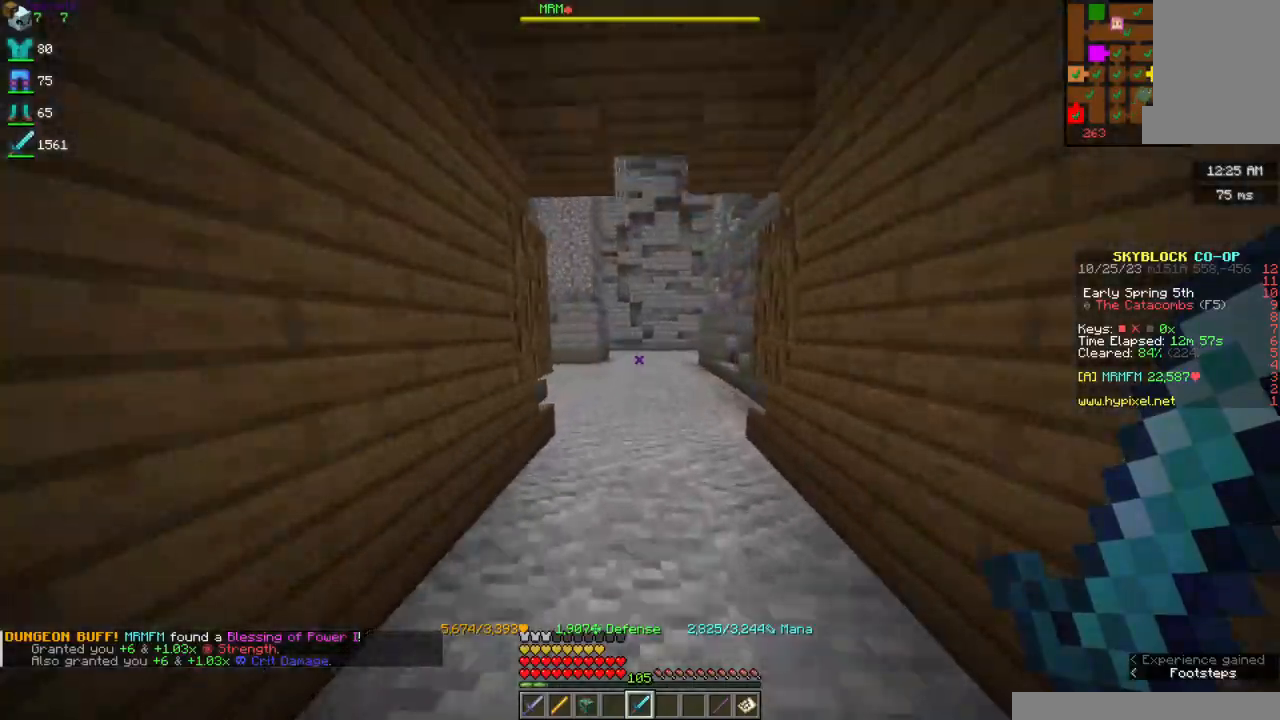
{"keys": ["d", "w"], "mouse": [], "events": [[150, "w", "up"], [300, "d", "down"], [367, "w", "down"]]}
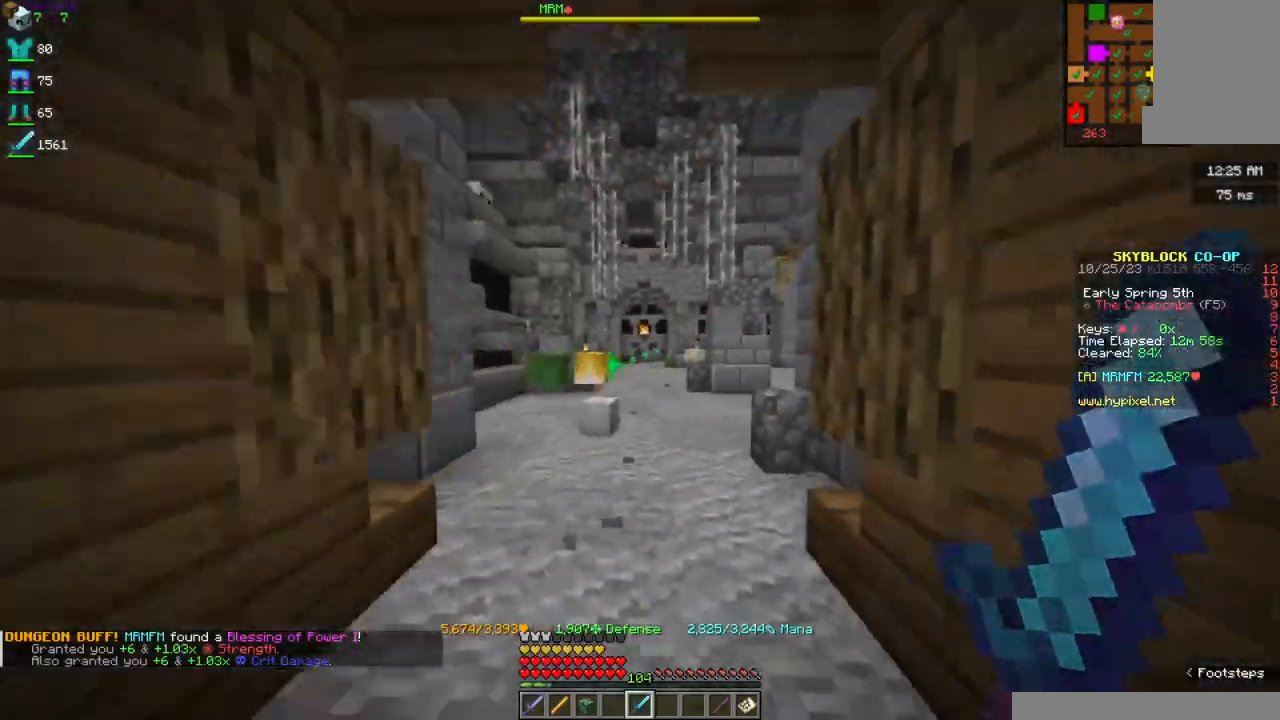
{"keys": ["w"], "mouse": [], "events": [[34, "d", "up"]]}
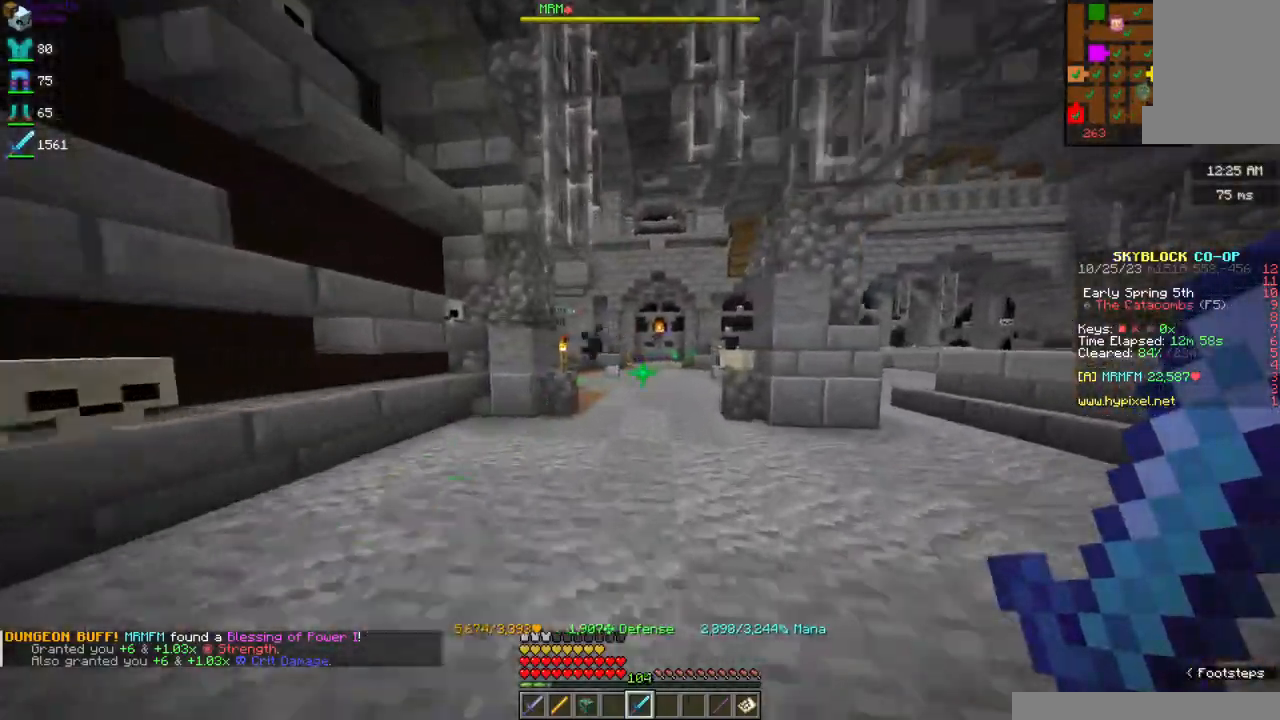
{"keys": ["d", "w"], "mouse": [], "events": [[250, "d", "down"]]}
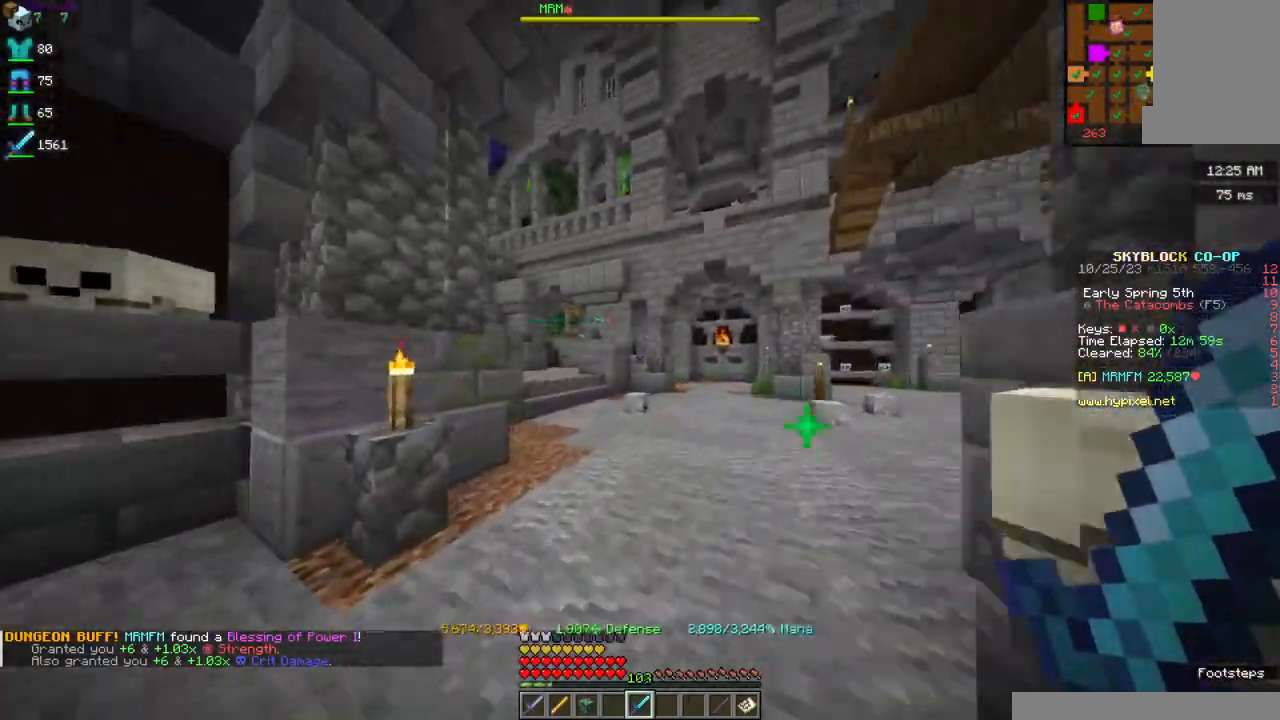
{"keys": ["d", "w"], "mouse": [], "events": [[34, "d", "up"], [200, "d", "down"]]}
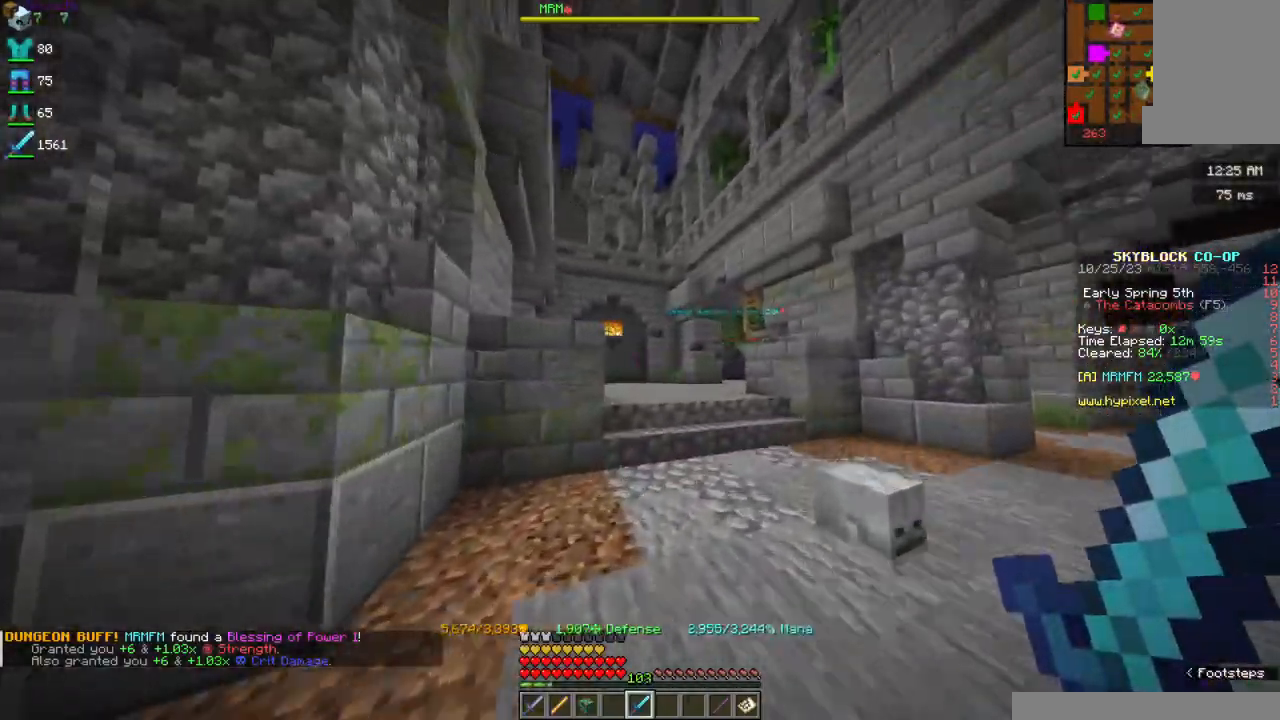
{"keys": ["w"], "mouse": [], "events": [[100, "d", "up"], [234, "d", "down"], [484, "d", "up"]]}
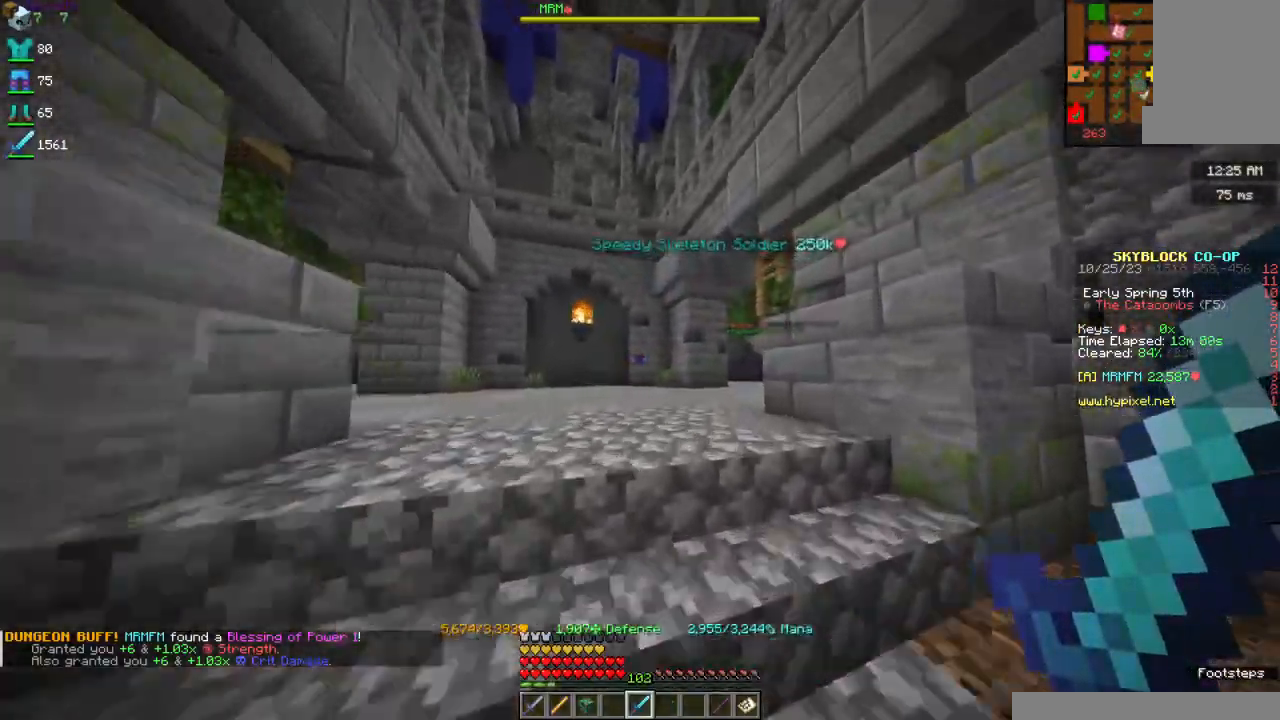
{"keys": ["d", "w"], "mouse": [], "events": [[434, "d", "down"]]}
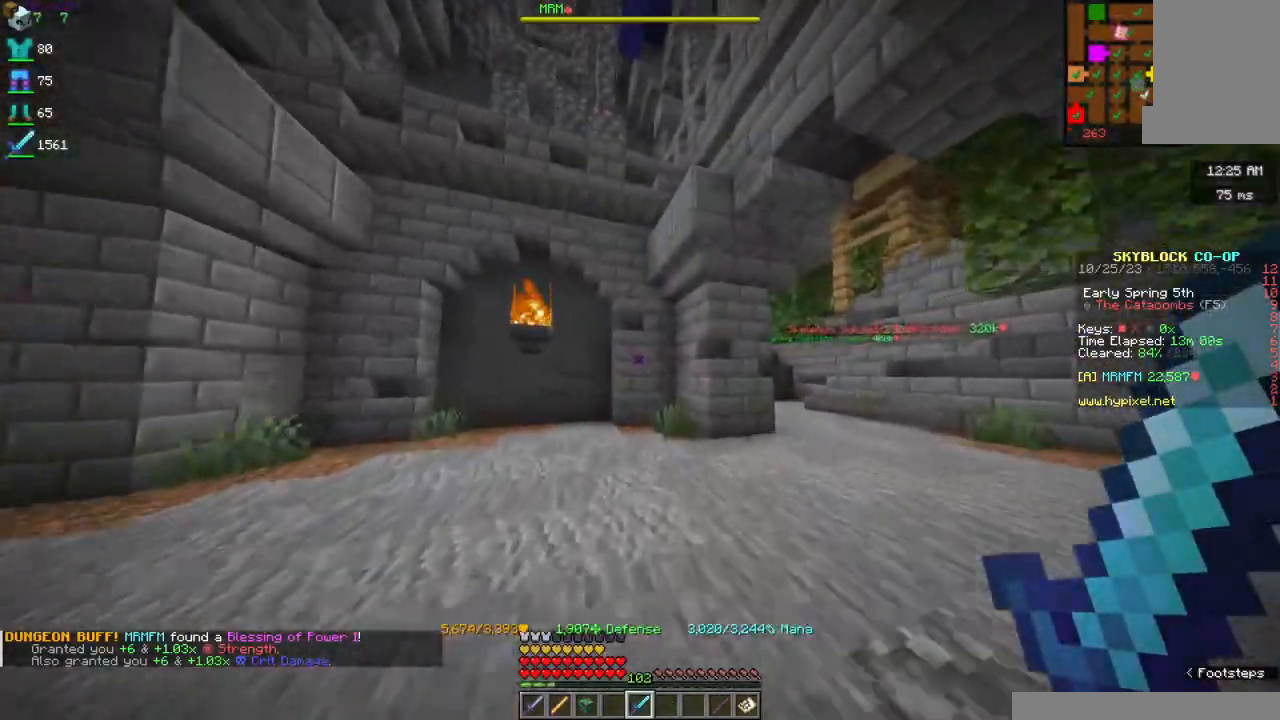
{"keys": ["d", "w"], "mouse": [], "events": []}
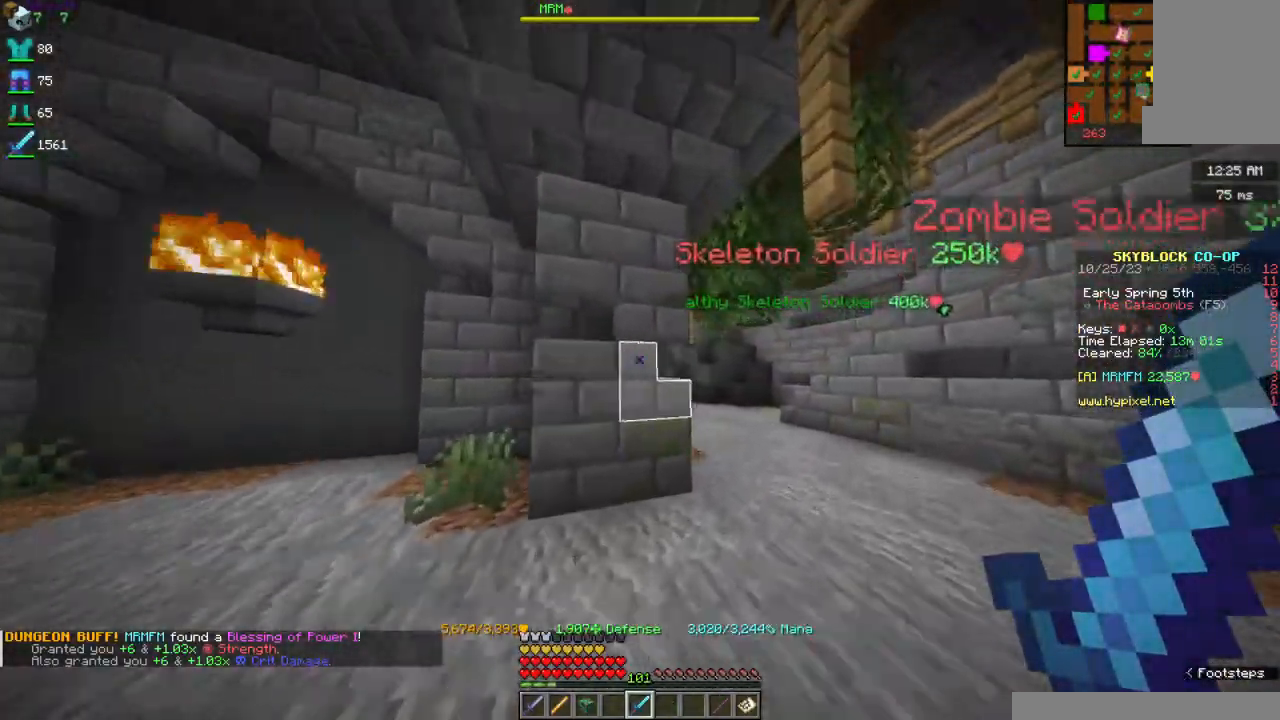
{"keys": ["w"], "mouse": [], "events": [[334, "d", "up"]]}
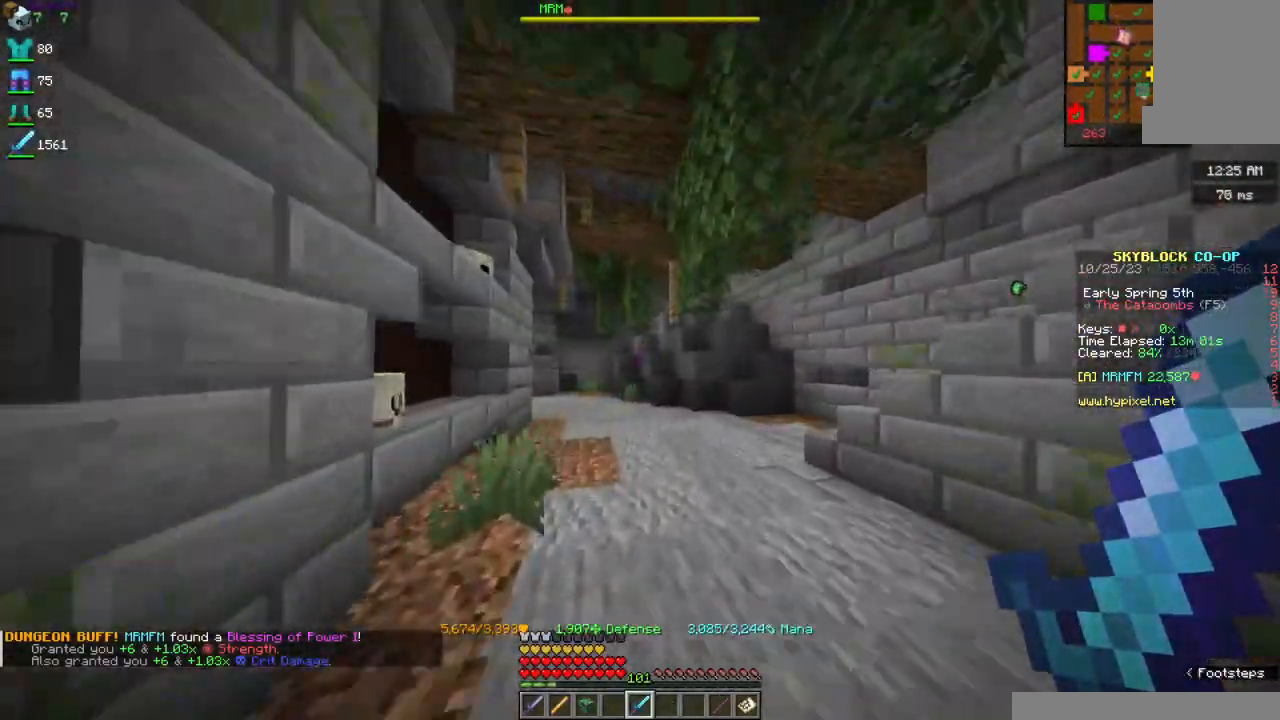
{"keys": ["a", "w"], "mouse": [], "events": [[384, "a", "down"]]}
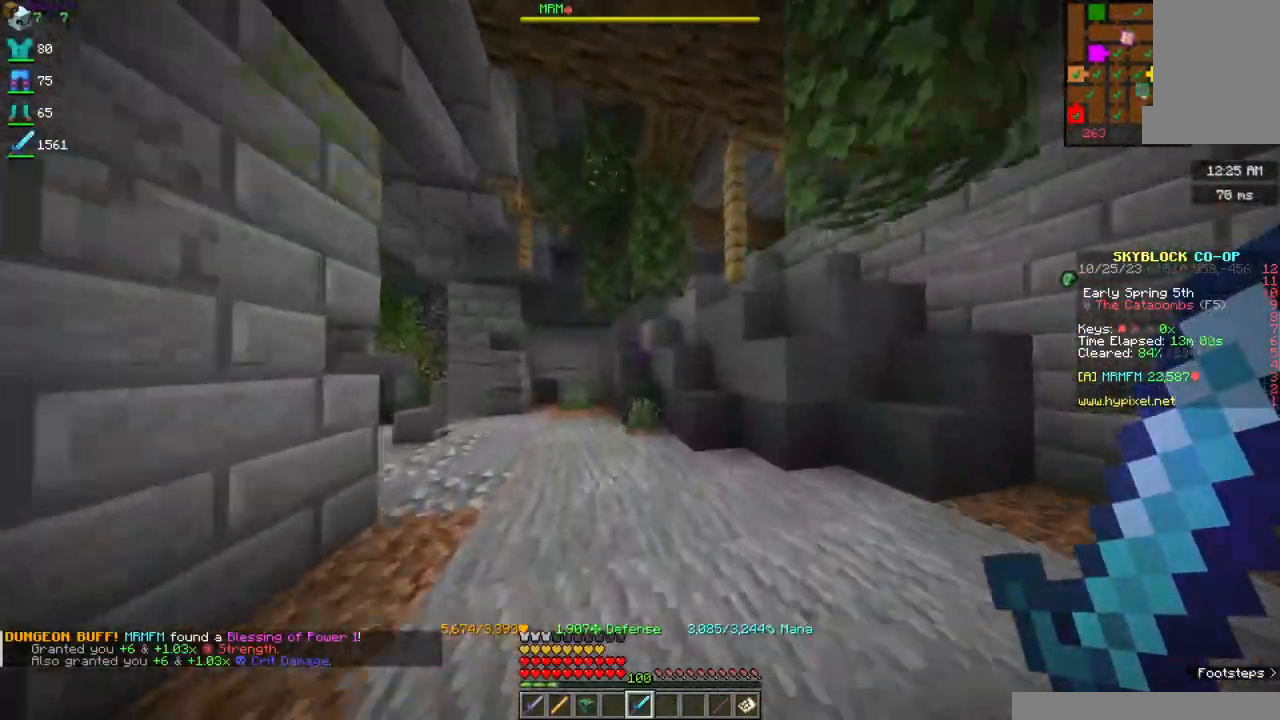
{"keys": ["a", "w"], "mouse": [], "events": [[34, "a", "up"], [467, "a", "down"]]}
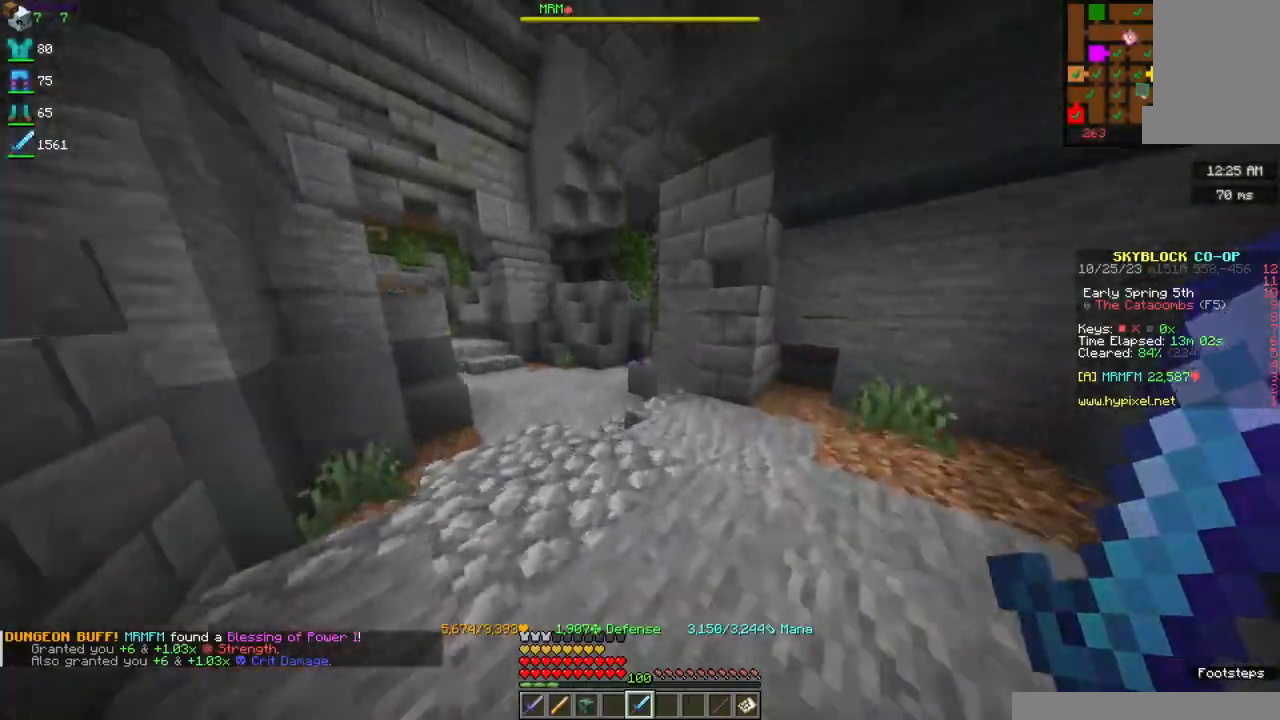
{"keys": ["a", "w"], "mouse": [], "events": [[334, "a", "up"], [467, "a", "down"]]}
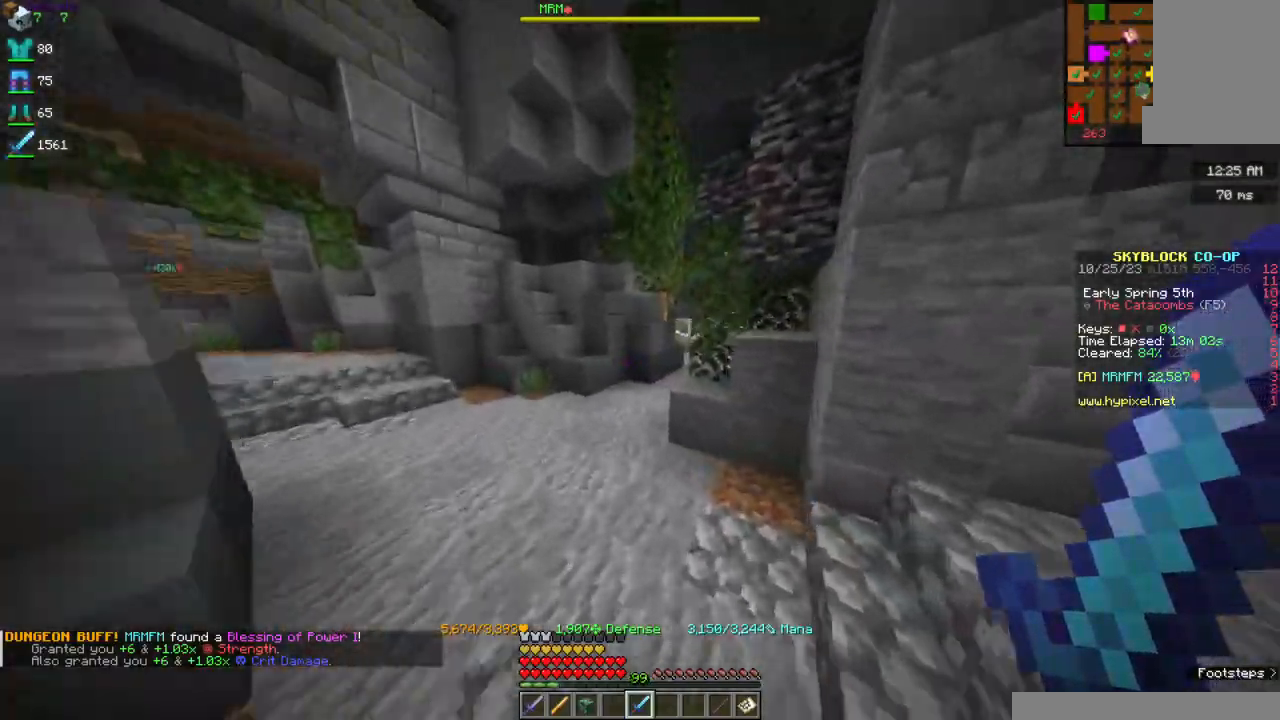
{"keys": ["a", "w"], "mouse": [], "events": []}
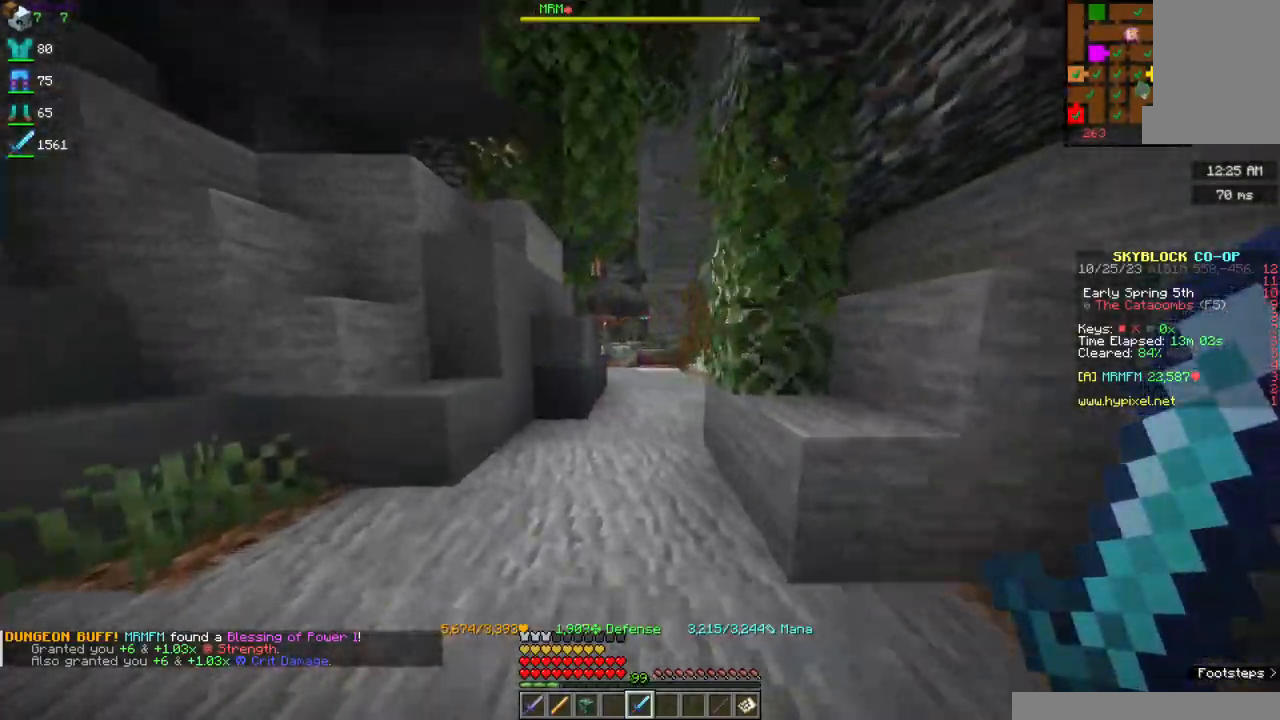
{"keys": ["w"], "mouse": [], "events": [[34, "a", "up"]]}
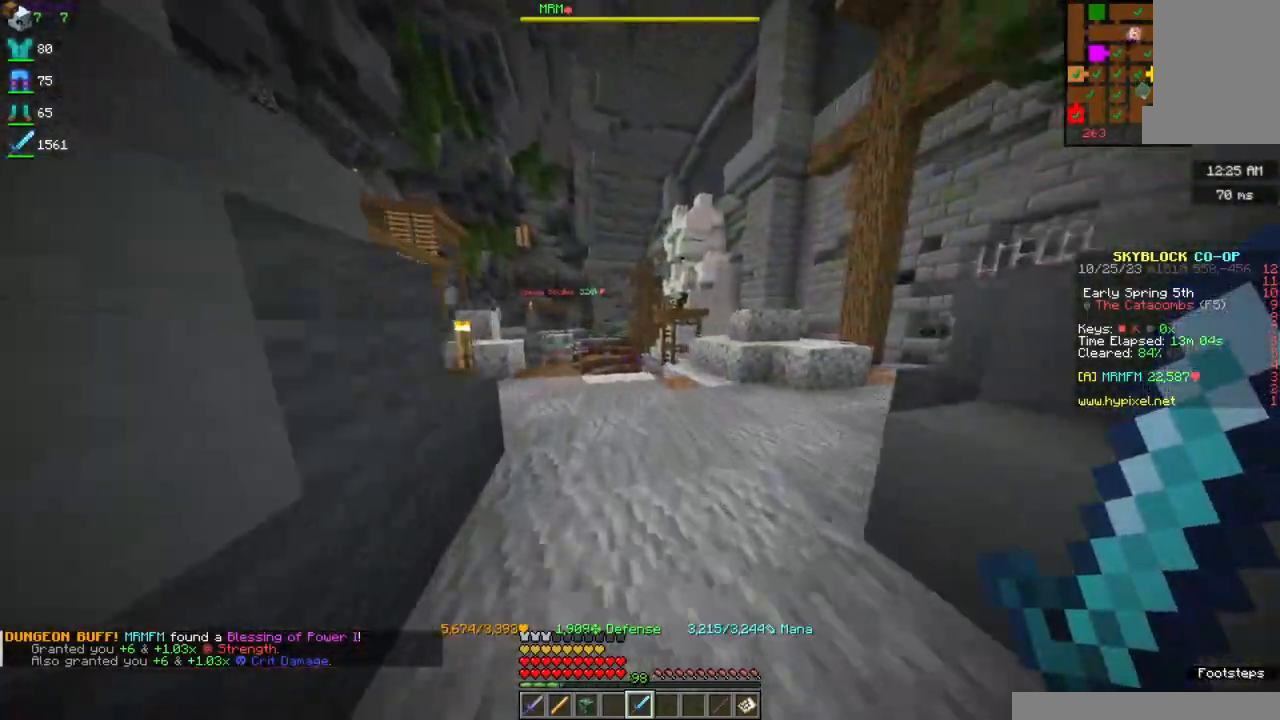
{"keys": ["w"], "mouse": [], "events": [[150, "a", "down"], [384, "a", "up"]]}
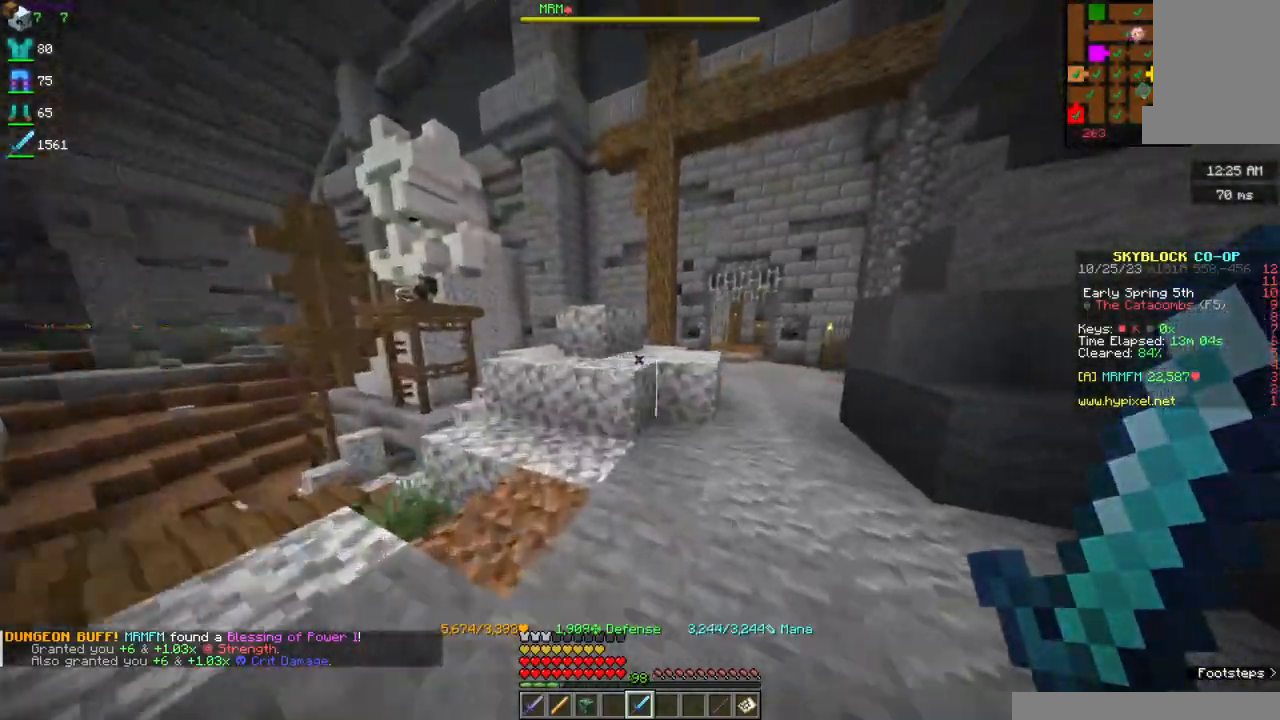
{"keys": ["space", "w"], "mouse": [], "events": [[184, "space", "down"]]}
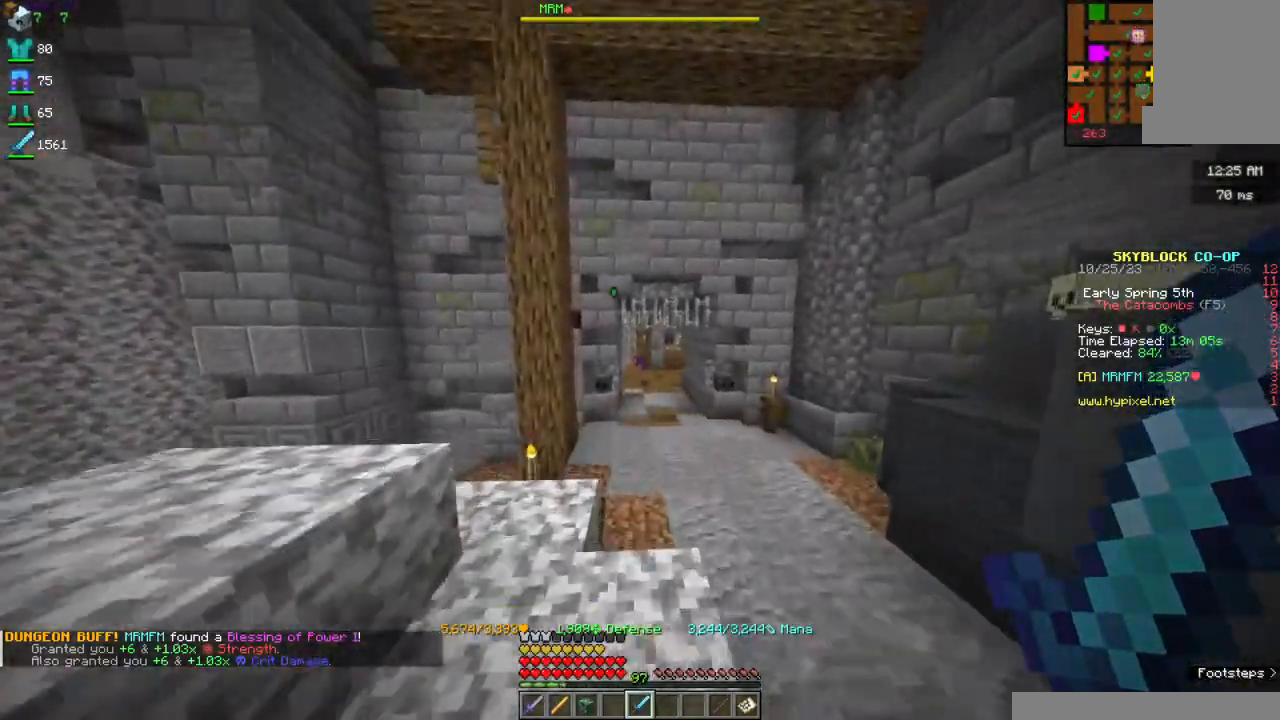
{"keys": ["space", "w"], "mouse": [], "events": []}
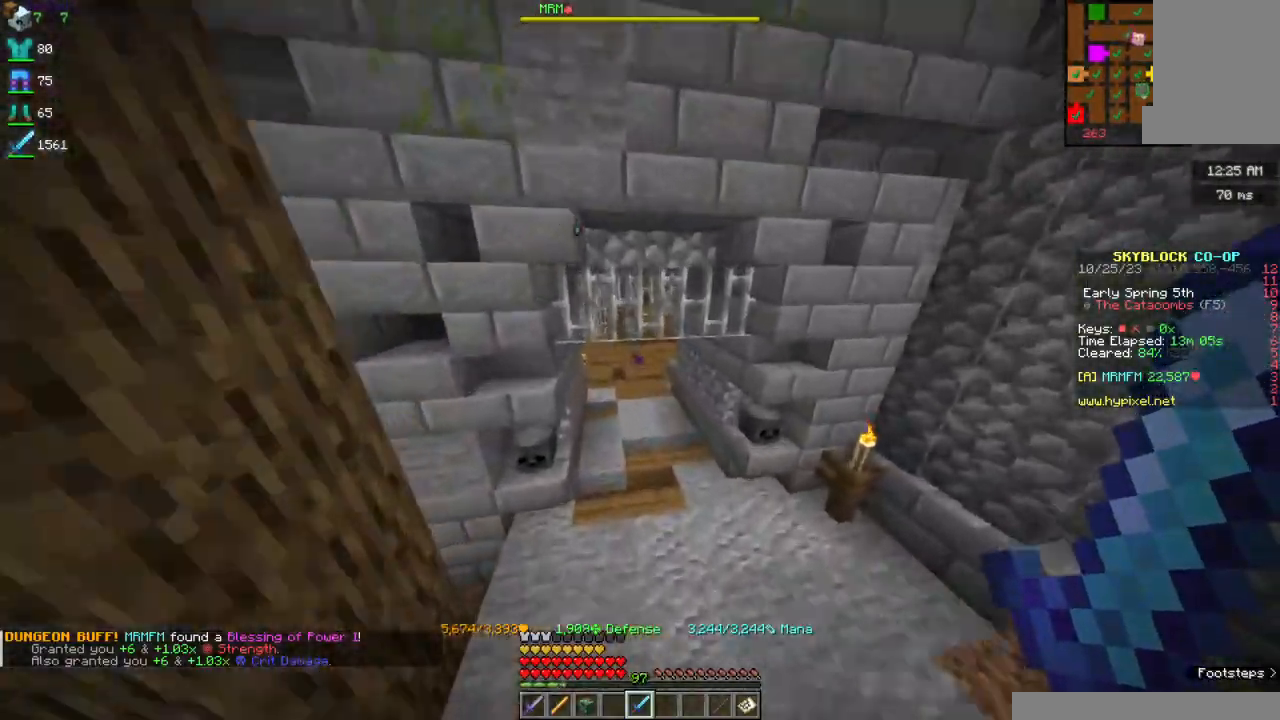
{"keys": ["w"], "mouse": [], "events": [[417, "space", "up"]]}
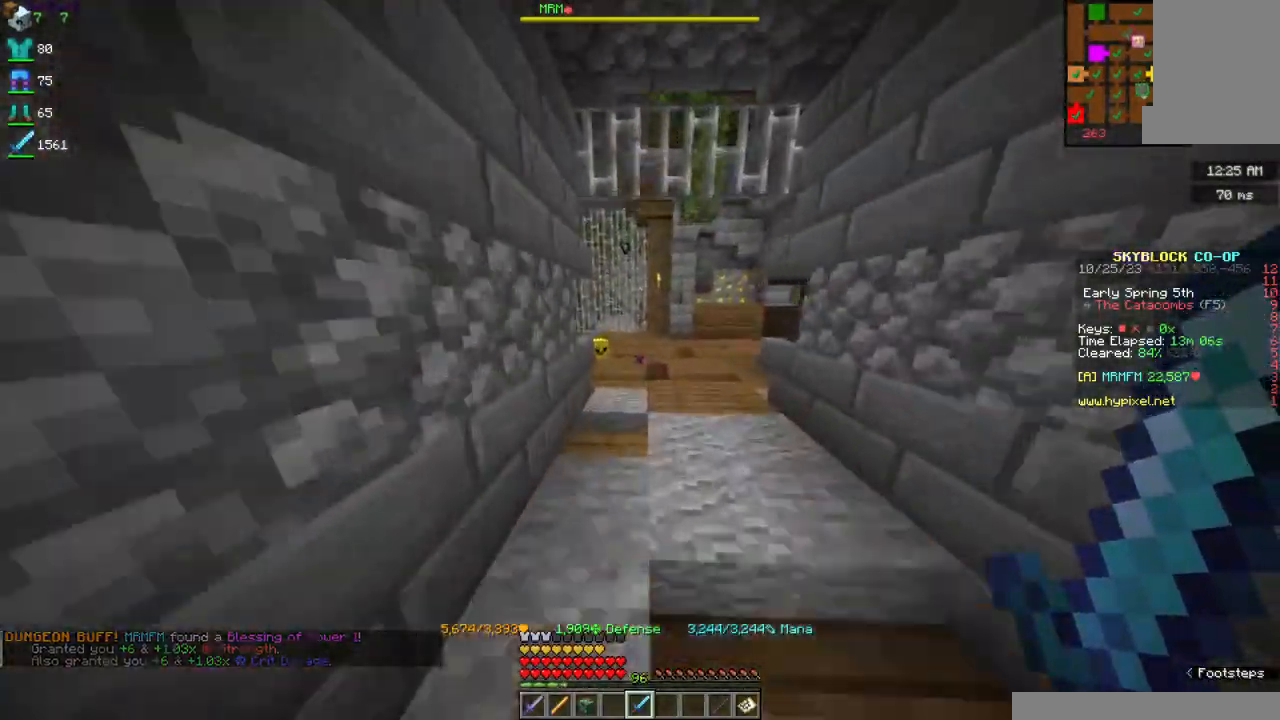
{"keys": ["w"], "mouse": [], "events": []}
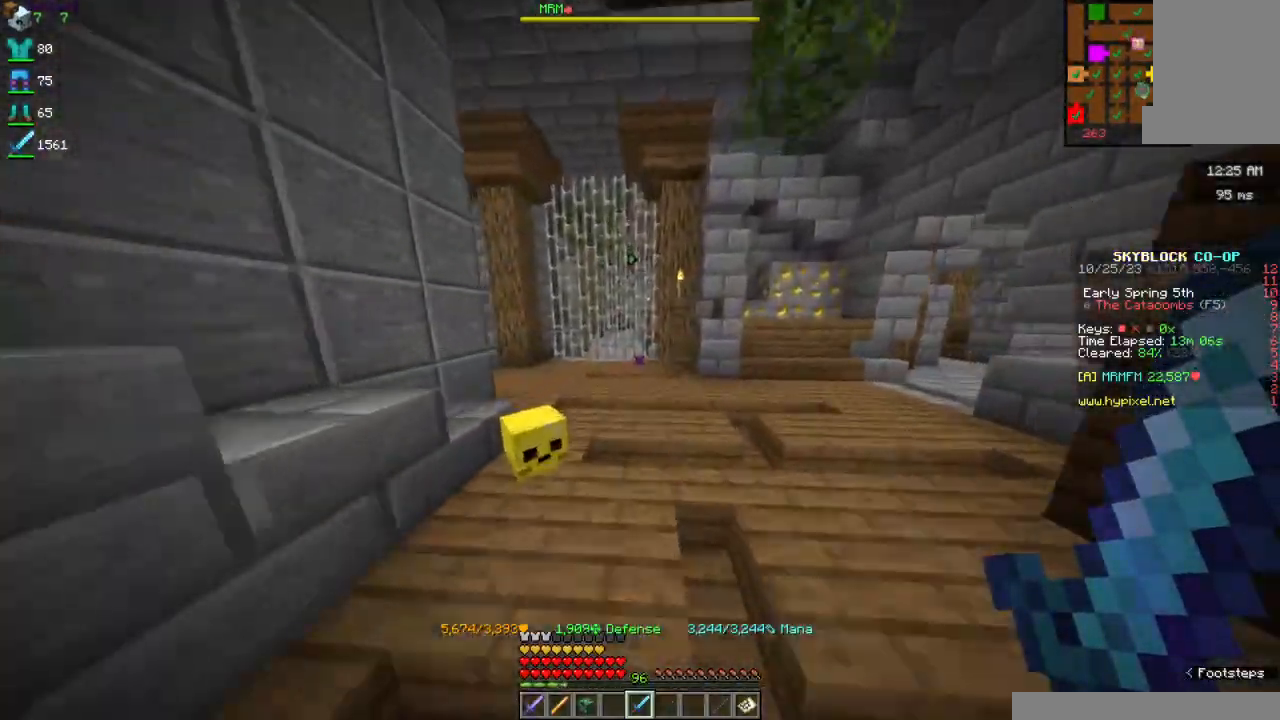
{"keys": ["w"], "mouse": [], "events": [[117, "d", "down"], [367, "d", "up"]]}
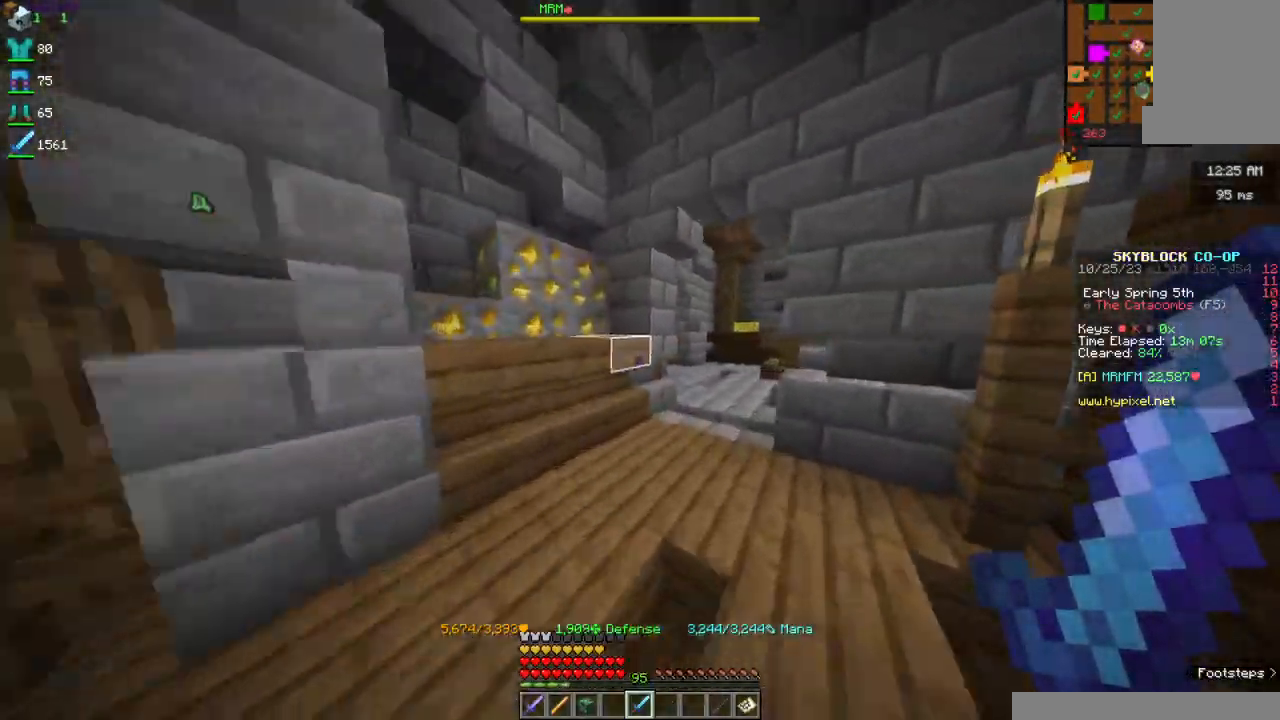
{"keys": ["w"], "mouse": [], "events": [[67, "d", "down"], [367, "d", "up"]]}
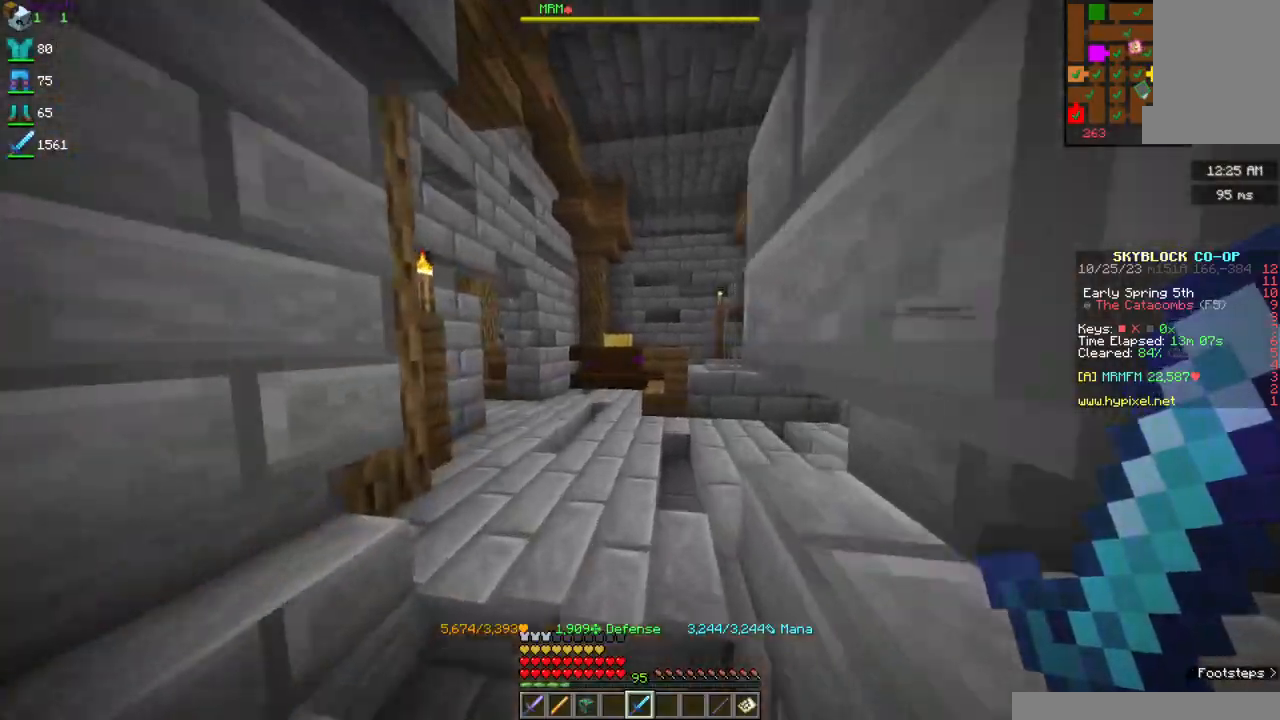
{"keys": ["w"], "mouse": [], "events": []}
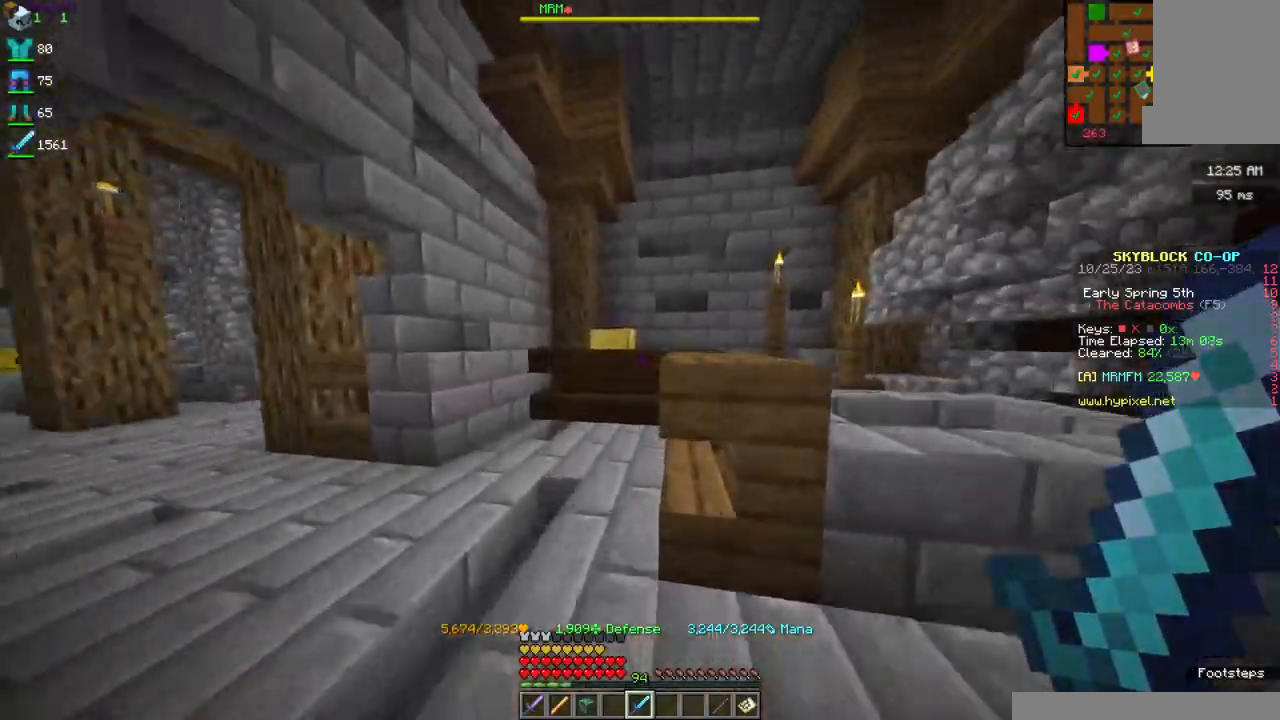
{"keys": ["w"], "mouse": [], "events": [[167, "w", "up"], [300, "w", "down"]]}
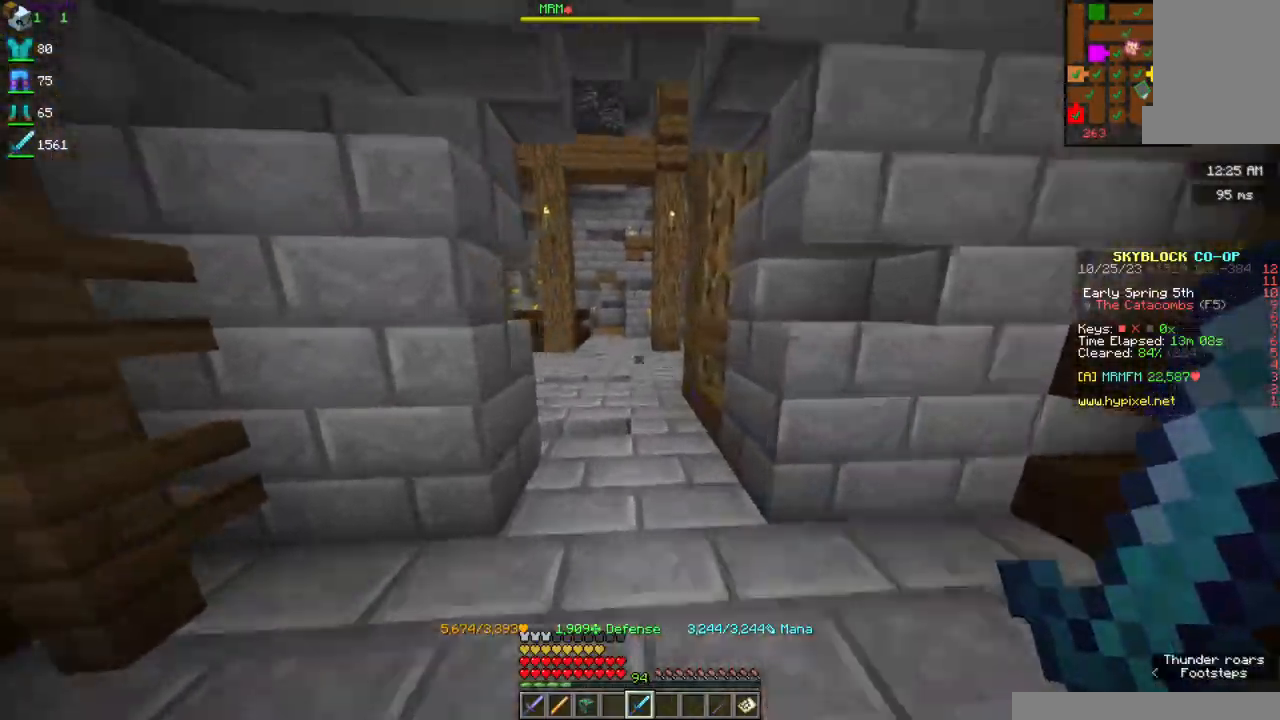
{"keys": ["w"], "mouse": [], "events": []}
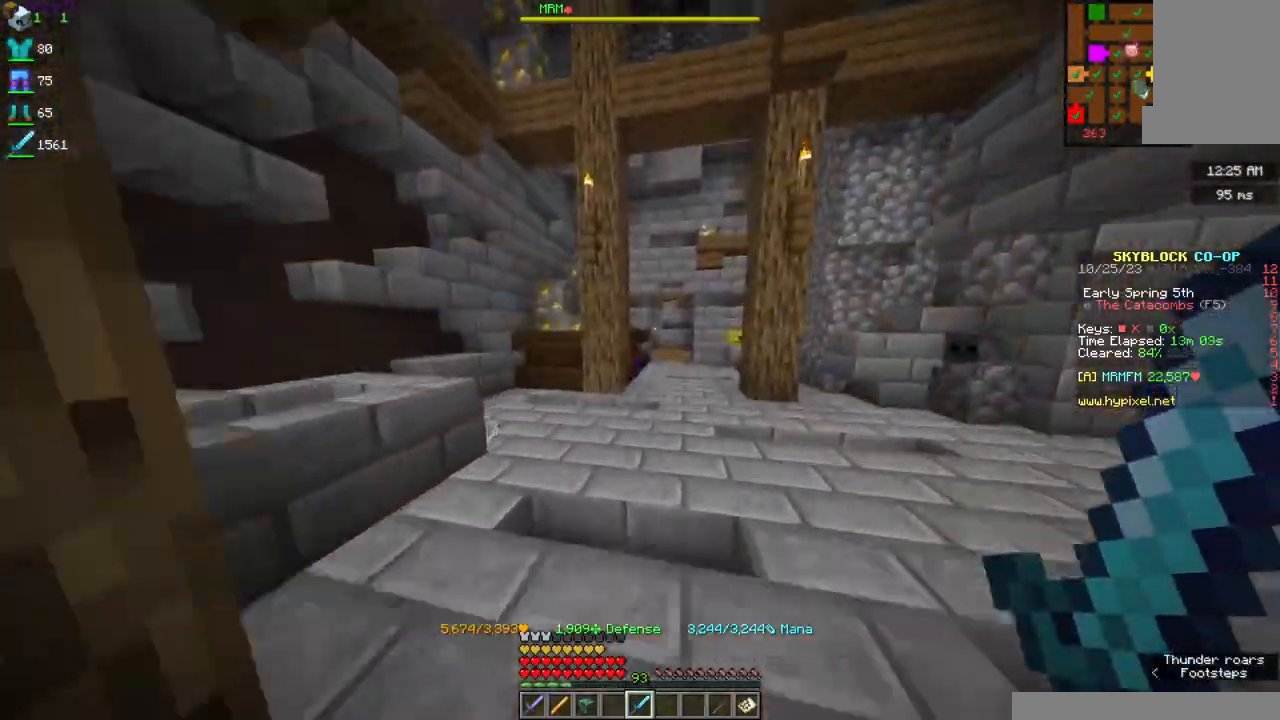
{"keys": ["d", "w"], "mouse": [], "events": [[434, "d", "down"]]}
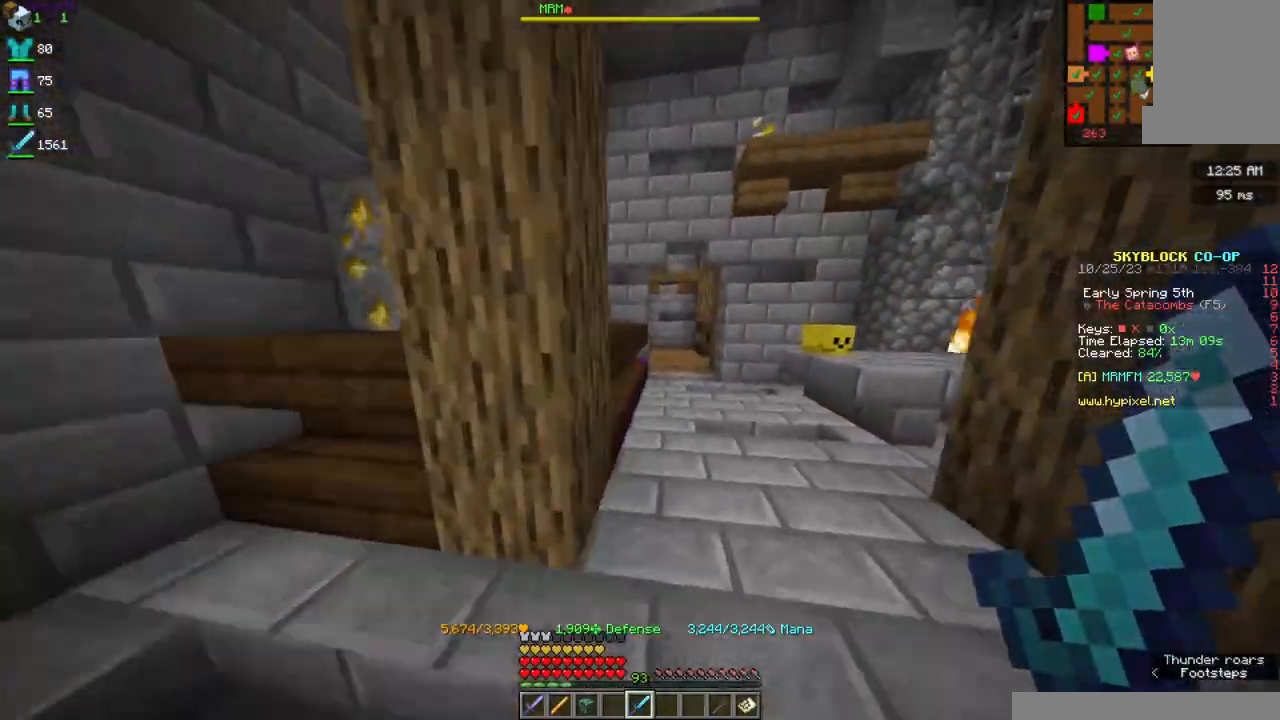
{"keys": ["w"], "mouse": [], "events": [[217, "d", "up"]]}
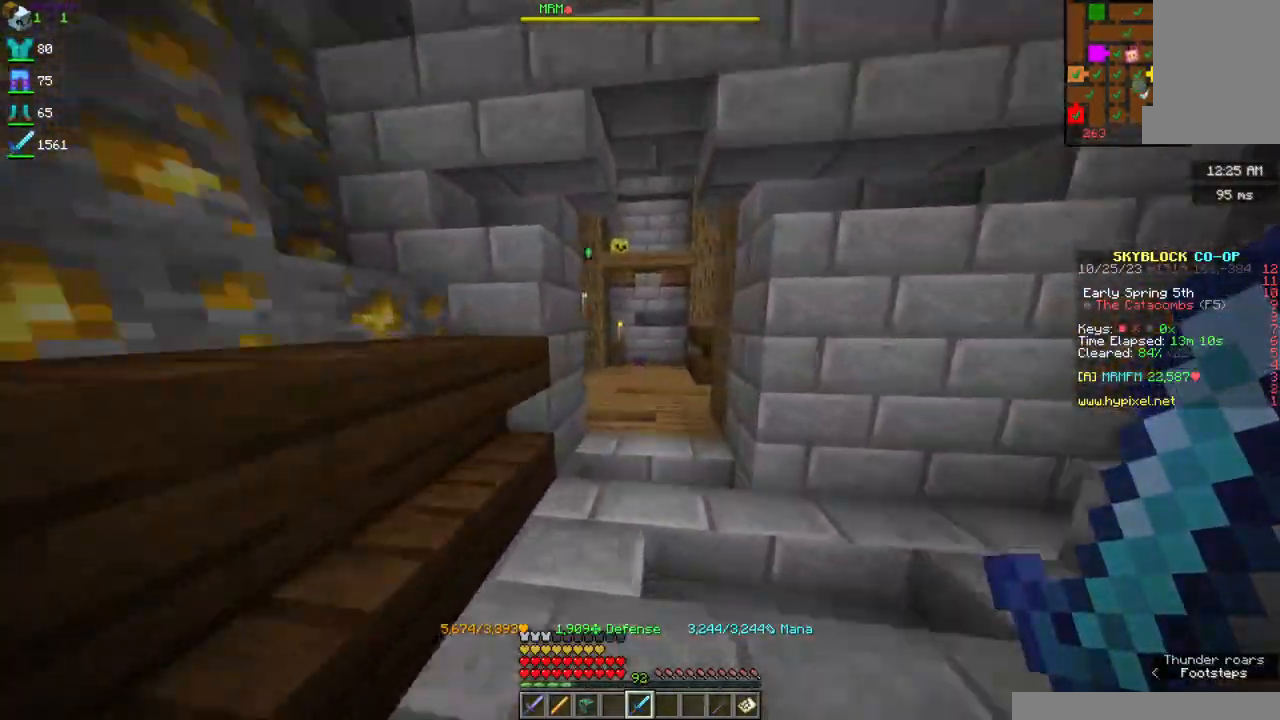
{"keys": ["d", "w"], "mouse": [], "events": [[184, "d", "down"]]}
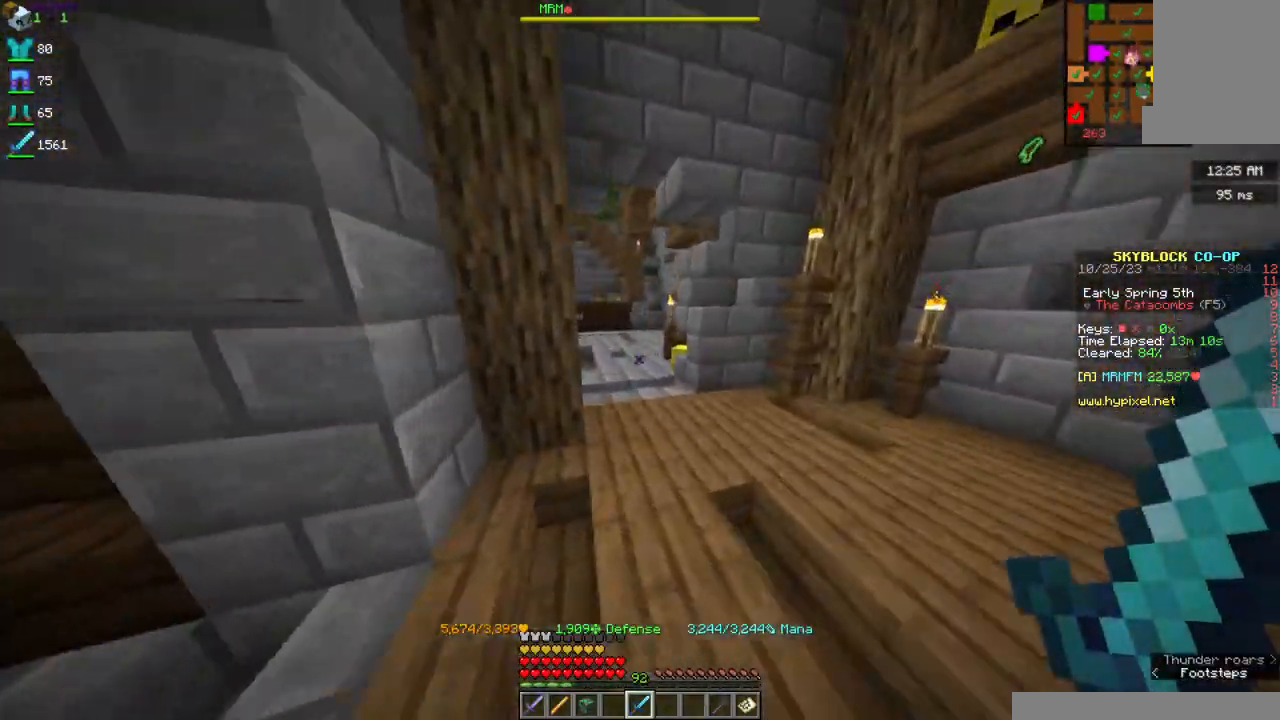
{"keys": ["a", "w"], "mouse": [], "events": [[34, "d", "up"], [167, "d", "down"], [367, "d", "up"], [384, "a", "down"]]}
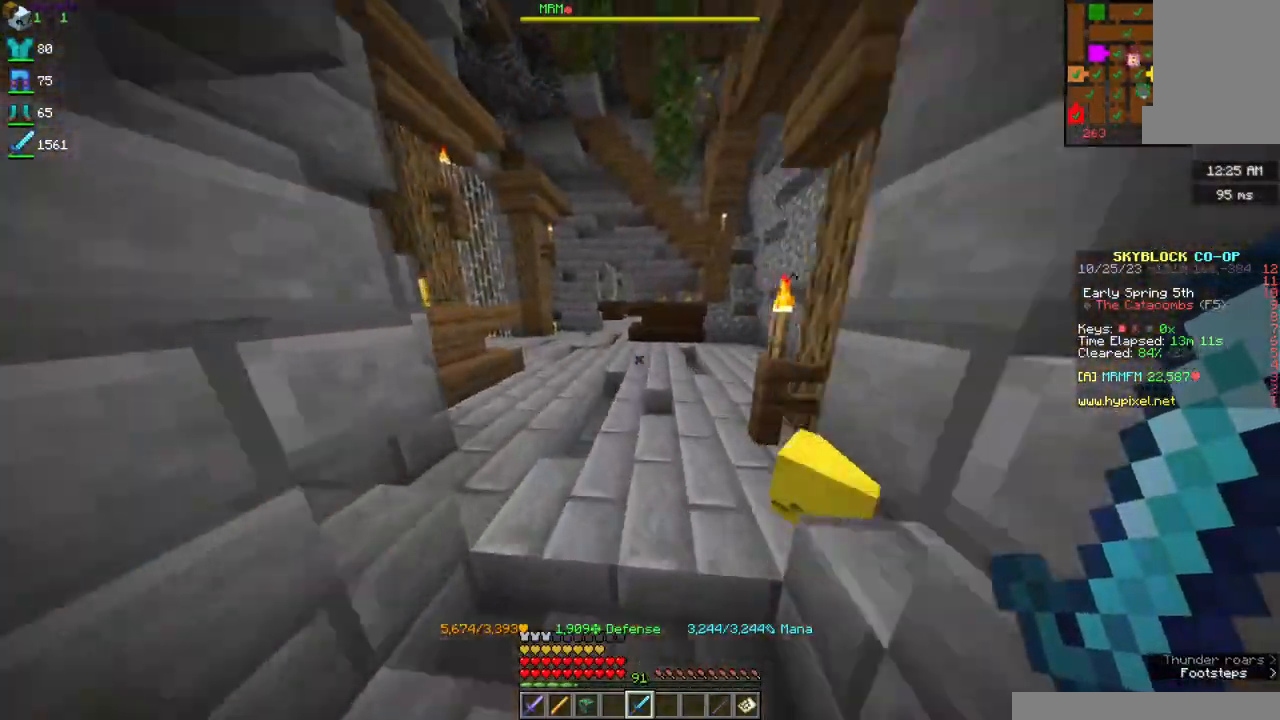
{"keys": ["w"], "mouse": [], "events": [[134, "a", "up"]]}